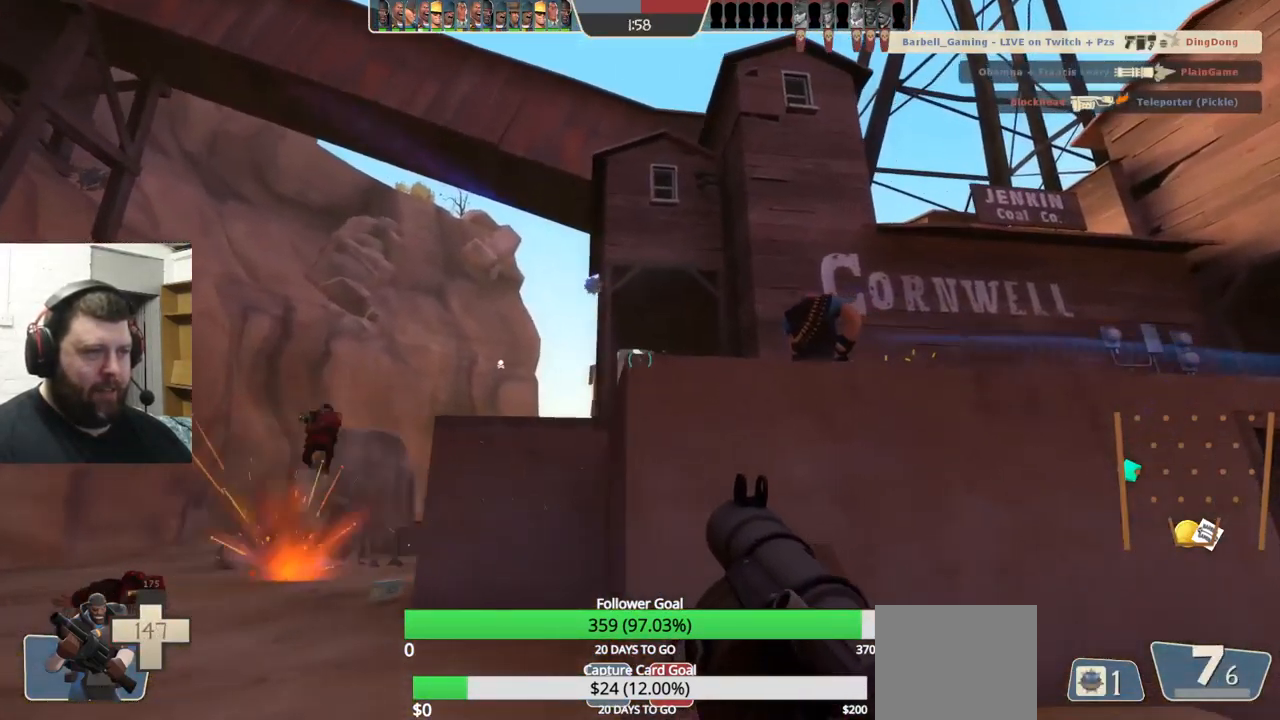
Gameplay with a controller (PlayStation layout); each line is a JSON object with the inputs held at the frame after it. "events" lists button and stick changes between this image and that frame as [ms after this image, input, new state], when the widget could be followed in between. Not read: L1 R1 R3.
{"buttons": [], "left_stick": "up", "right_stick": "center", "events": [[17, "left_stick", "down"], [33, "R2", "down"], [83, "R2", "up"], [183, "R2", "down"], [250, "R2", "up"], [267, "left_stick", "down-left"], [350, "R2", "down"], [400, "R2", "up"], [450, "left_stick", "up-left"], [500, "left_stick", "up"]]}
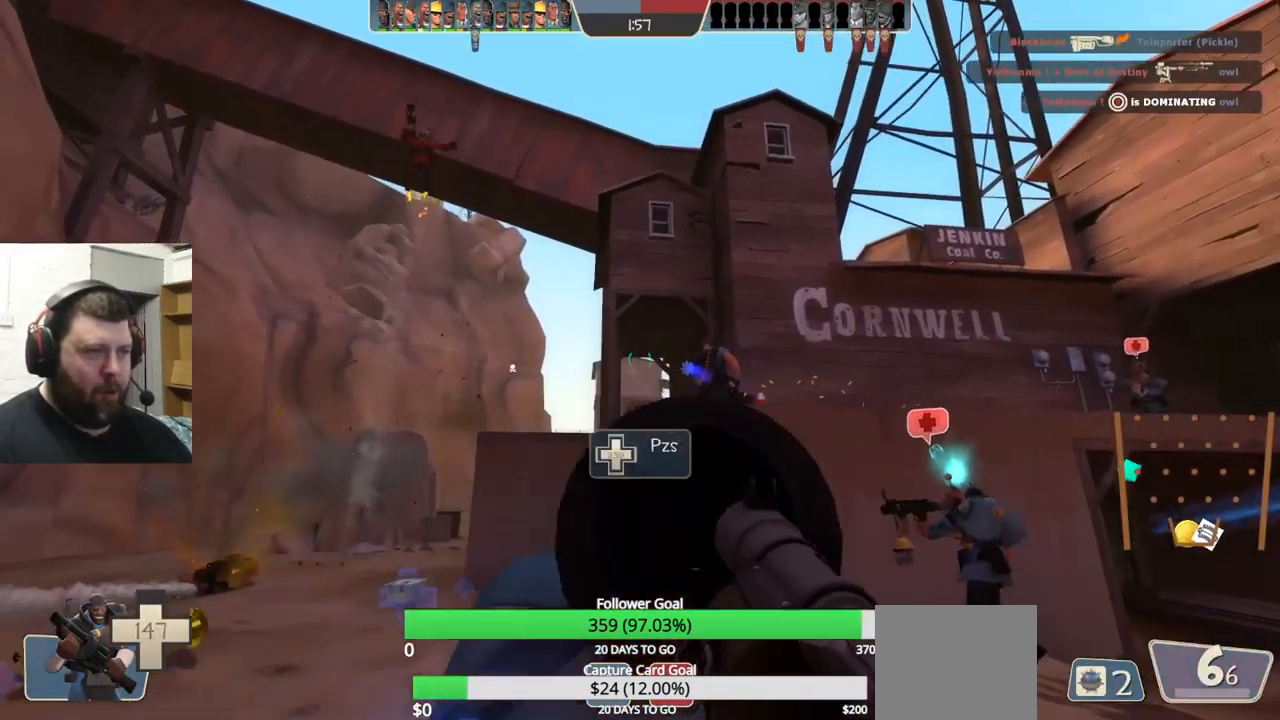
{"buttons": ["L2"], "left_stick": "down-right", "right_stick": "center", "events": [[267, "R2", "down"], [300, "left_stick", "down-right"], [317, "R2", "up"], [384, "L2", "down"], [384, "R2", "down"], [450, "R2", "up"]]}
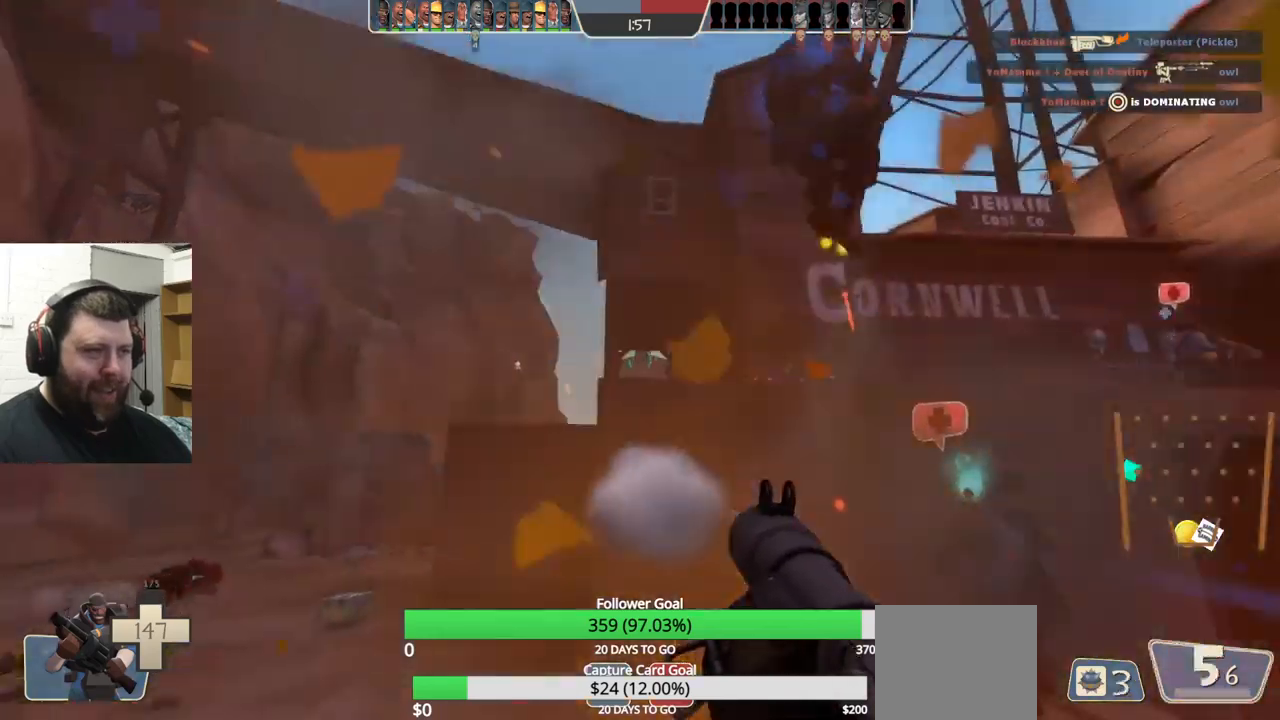
{"buttons": [], "left_stick": "right", "right_stick": "center", "events": [[17, "L2", "up"], [217, "right_stick", "left"], [317, "right_stick", "center"], [417, "SQUARE", "down"], [500, "SQUARE", "up"], [500, "left_stick", "right"]]}
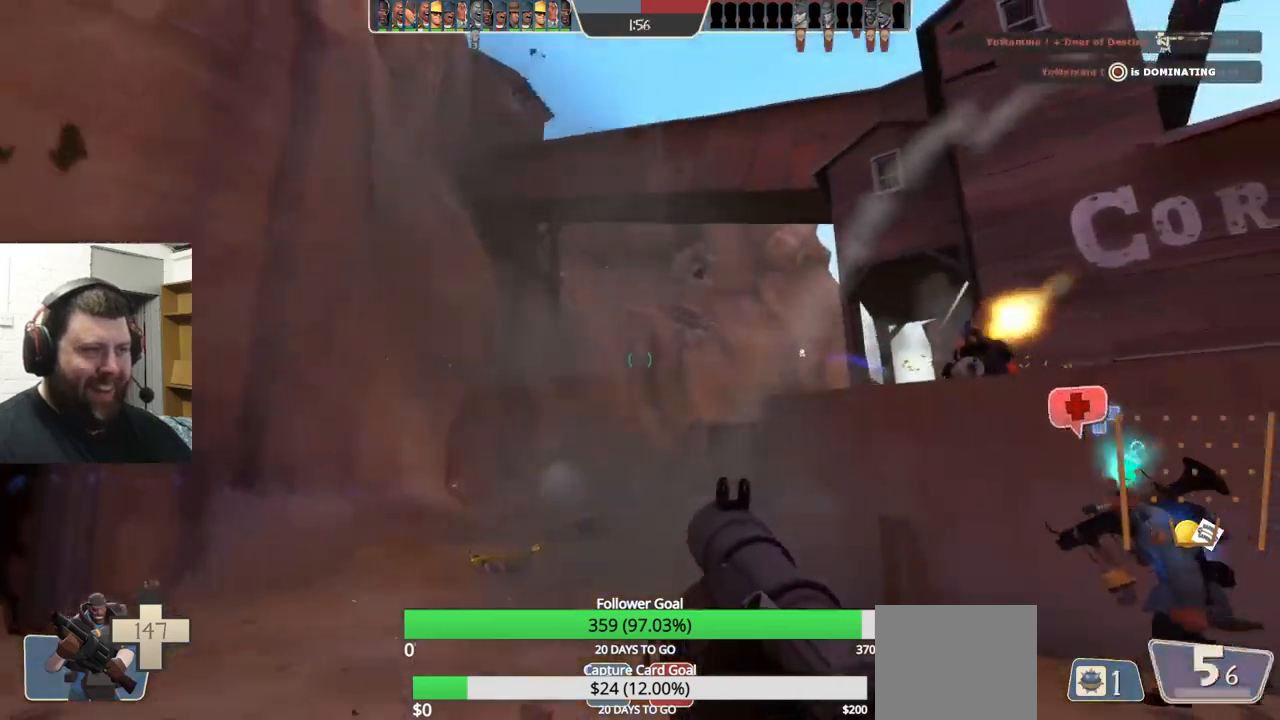
{"buttons": [], "left_stick": "down-right", "right_stick": "up-left", "events": [[334, "right_stick", "up-left"], [384, "left_stick", "down-right"]]}
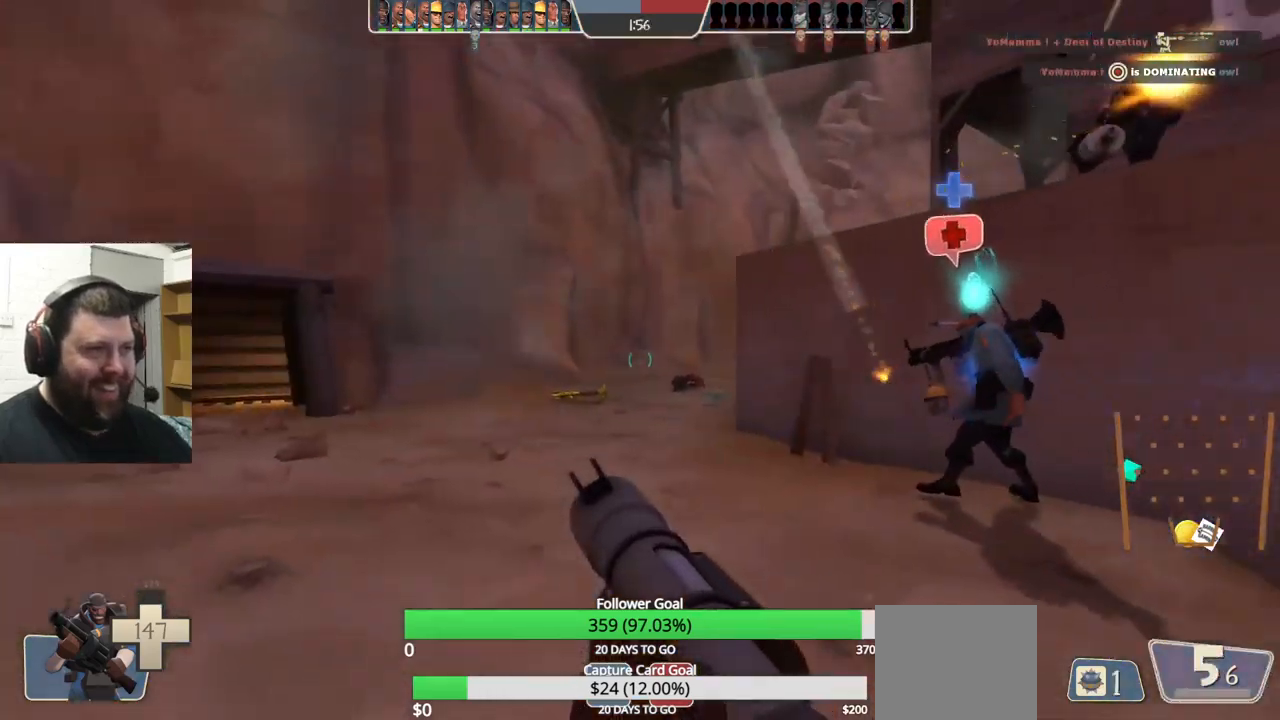
{"buttons": [], "left_stick": "down", "right_stick": "up-left", "events": [[434, "left_stick", "down"]]}
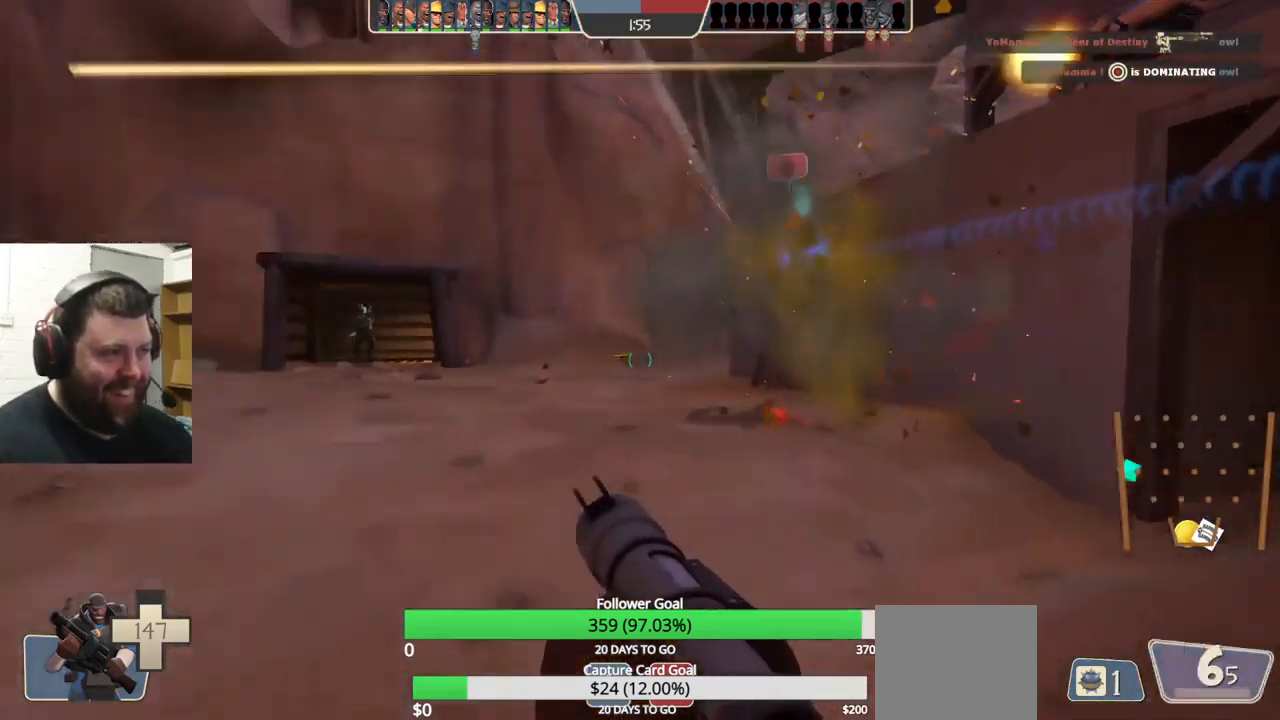
{"buttons": [], "left_stick": "down", "right_stick": "center", "events": [[50, "right_stick", "center"], [167, "right_stick", "left"], [267, "right_stick", "center"]]}
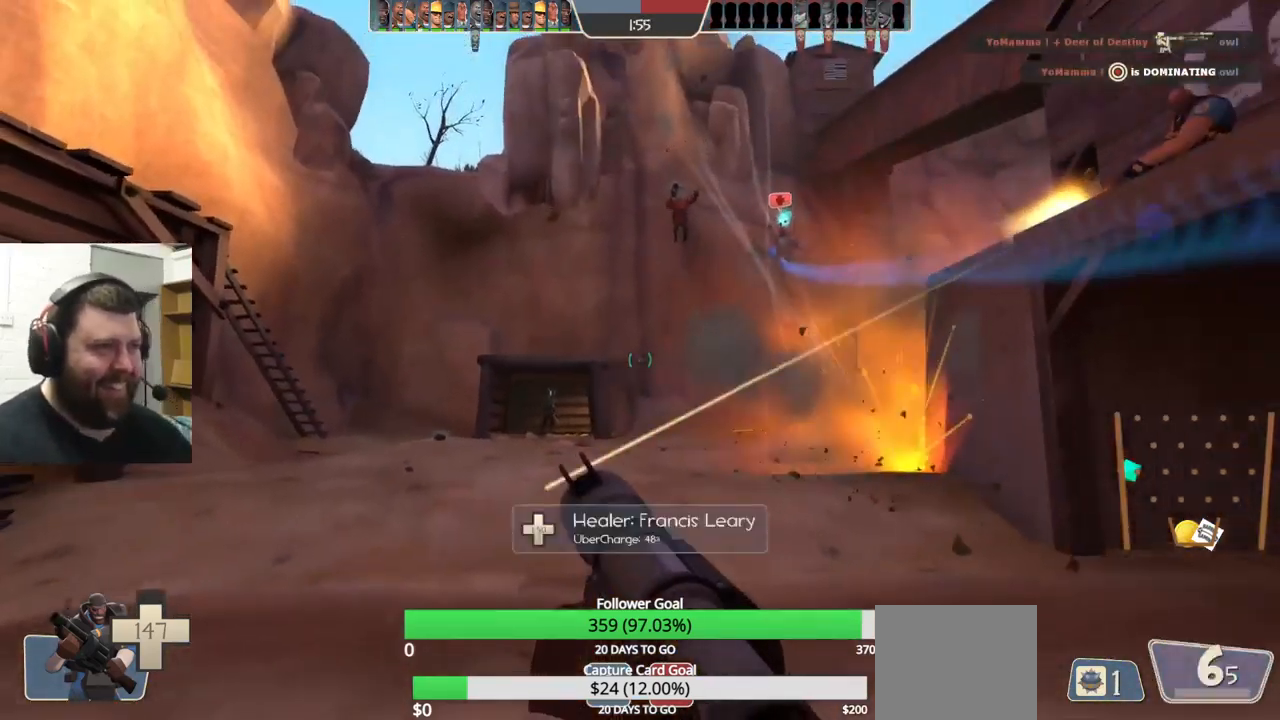
{"buttons": [], "left_stick": "up-left", "right_stick": "center", "events": [[50, "left_stick", "left"], [217, "left_stick", "up-left"], [234, "right_stick", "right"], [300, "right_stick", "center"]]}
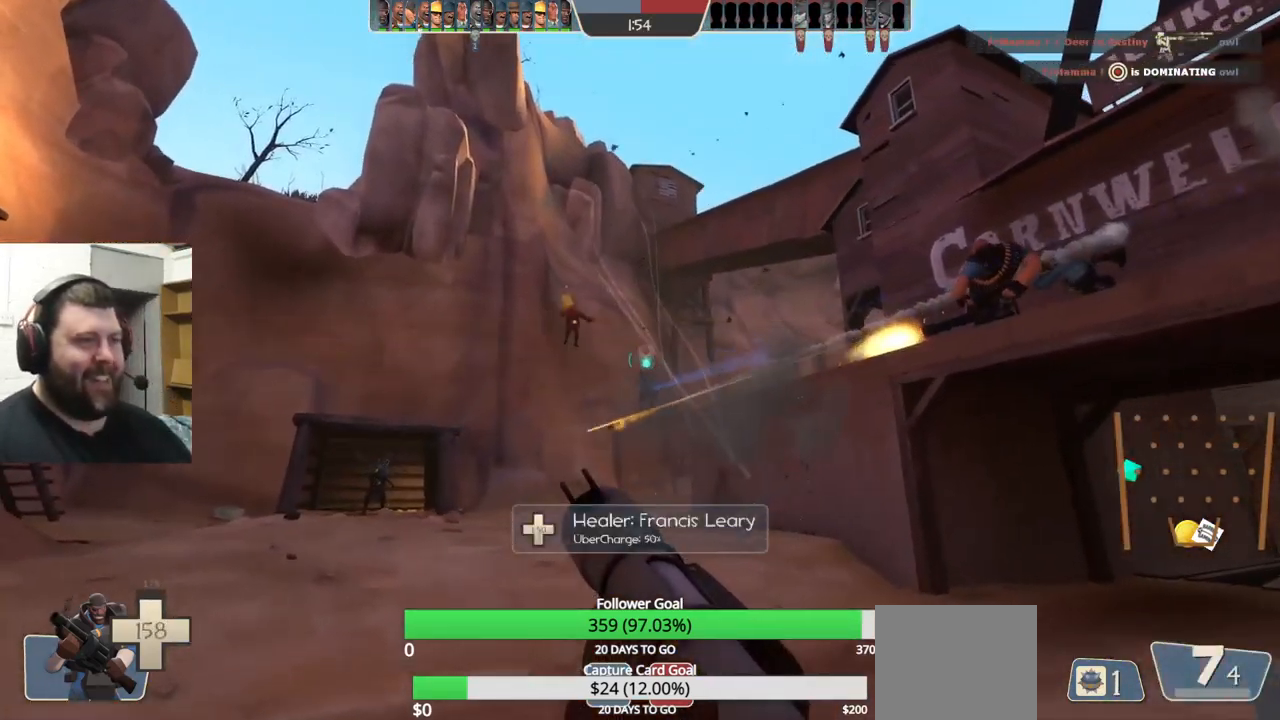
{"buttons": [], "left_stick": "up-left", "right_stick": "right", "events": [[234, "R2", "down"], [367, "R2", "up"], [500, "right_stick", "right"]]}
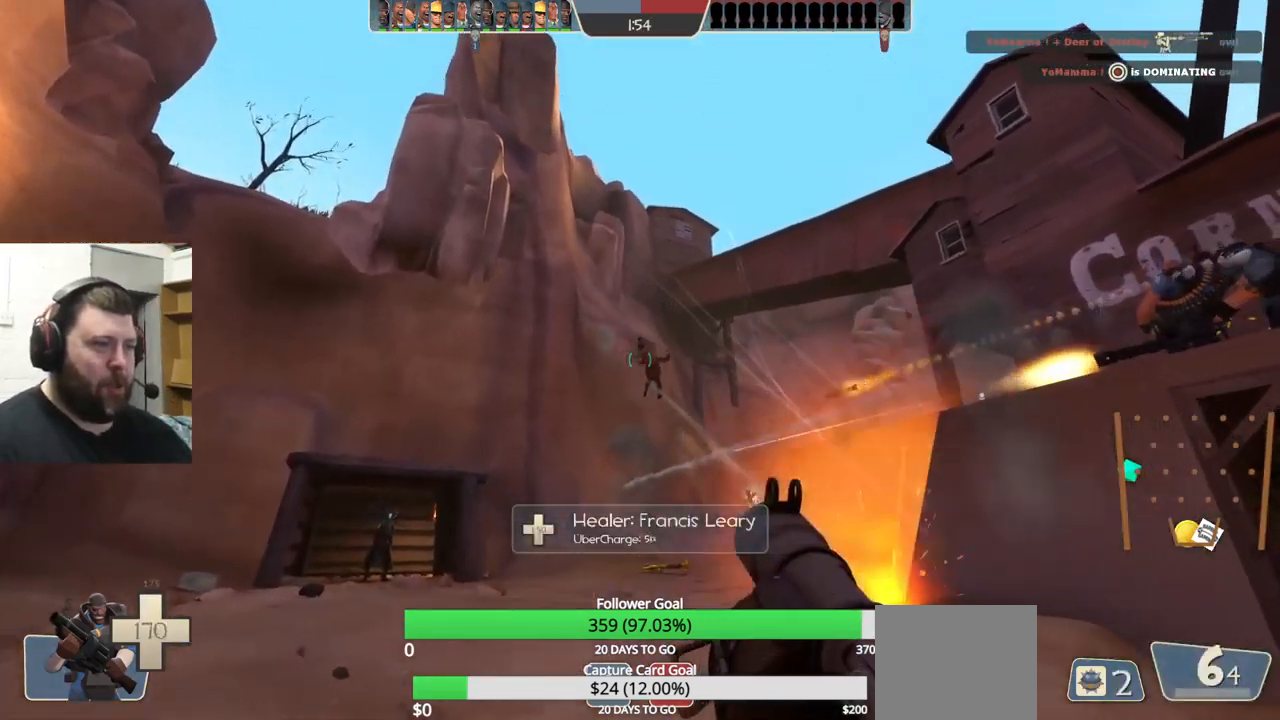
{"buttons": ["R2"], "left_stick": "up", "right_stick": "center", "events": [[117, "right_stick", "center"], [317, "L2", "down"], [317, "R2", "down"], [384, "R2", "up"], [450, "L2", "up"], [467, "R2", "down"], [500, "left_stick", "up"]]}
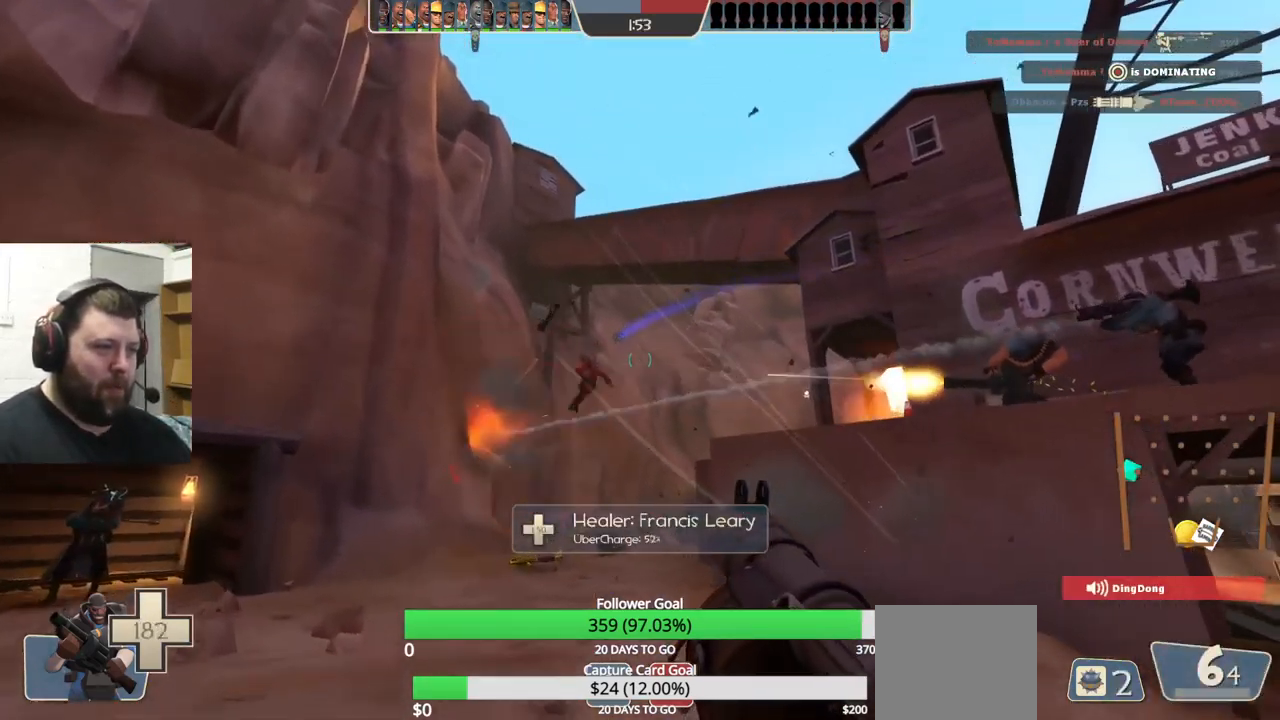
{"buttons": [], "left_stick": "right", "right_stick": "center", "events": [[34, "L2", "down"], [50, "R2", "up"], [117, "R2", "down"], [117, "left_stick", "up-right"], [150, "L2", "up"], [184, "R2", "up"], [434, "left_stick", "right"]]}
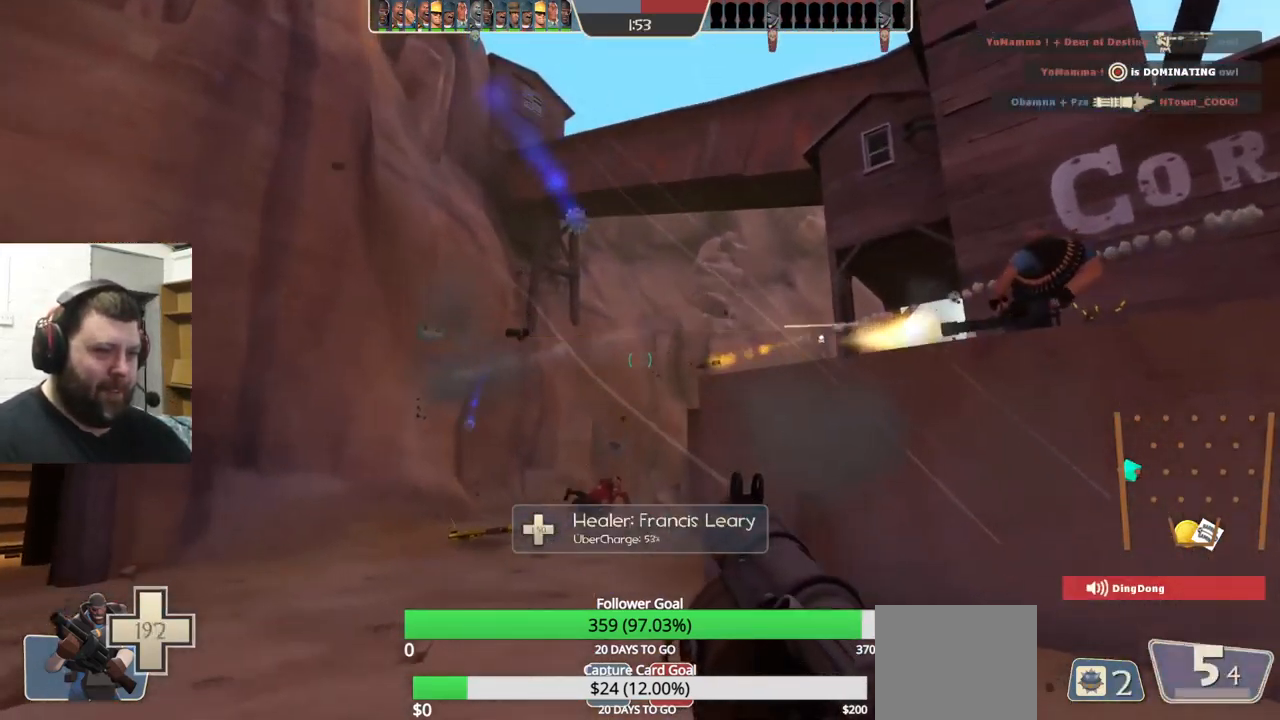
{"buttons": [], "left_stick": "up-right", "right_stick": "center", "events": [[50, "SQUARE", "down"], [117, "SQUARE", "up"], [184, "SQUARE", "down"], [200, "left_stick", "up-right"], [267, "SQUARE", "up"]]}
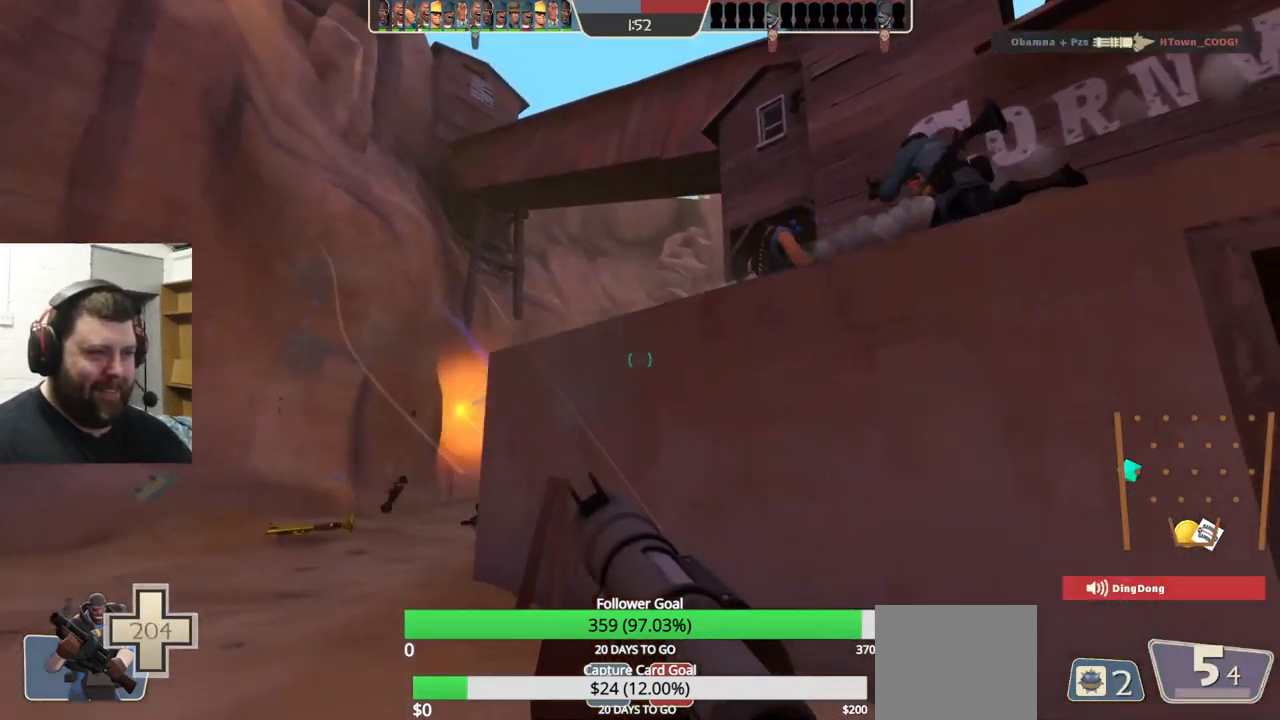
{"buttons": ["L2"], "left_stick": "up", "right_stick": "center", "events": [[167, "right_stick", "up-left"], [217, "left_stick", "up"], [267, "right_stick", "center"], [451, "L2", "down"]]}
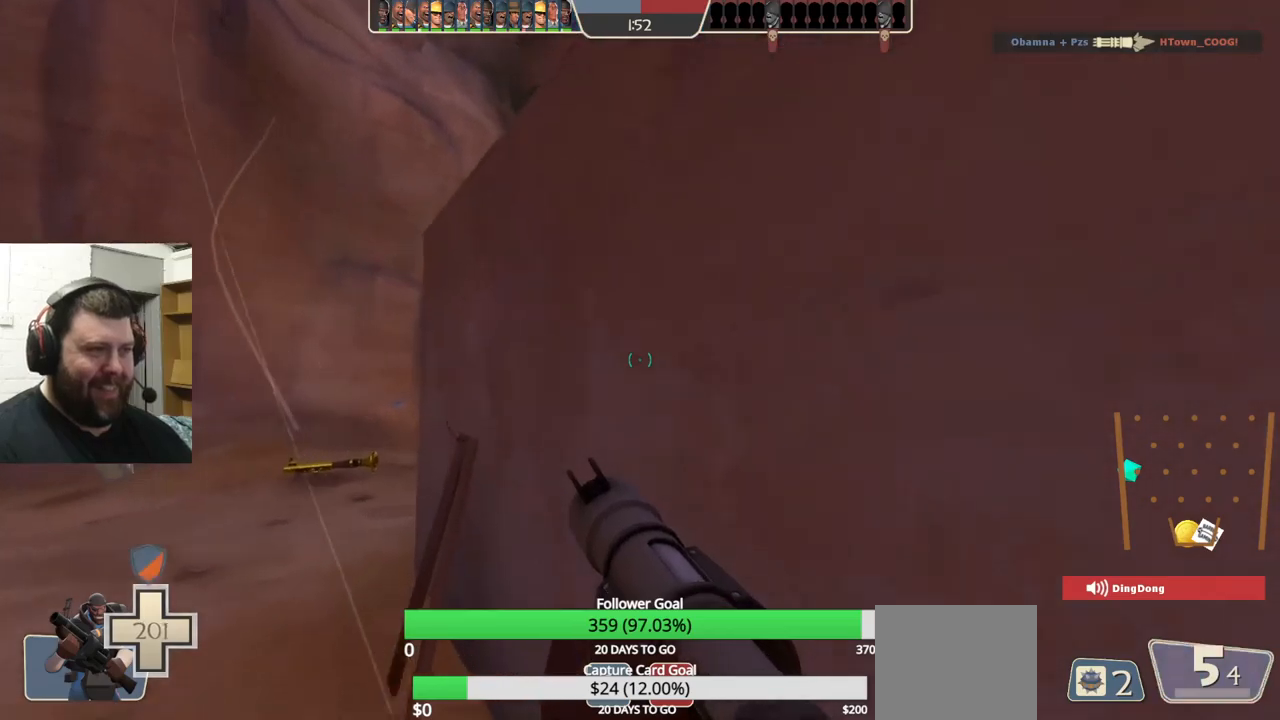
{"buttons": [], "left_stick": "up-left", "right_stick": "center", "events": [[267, "L2", "up"], [483, "left_stick", "up-left"]]}
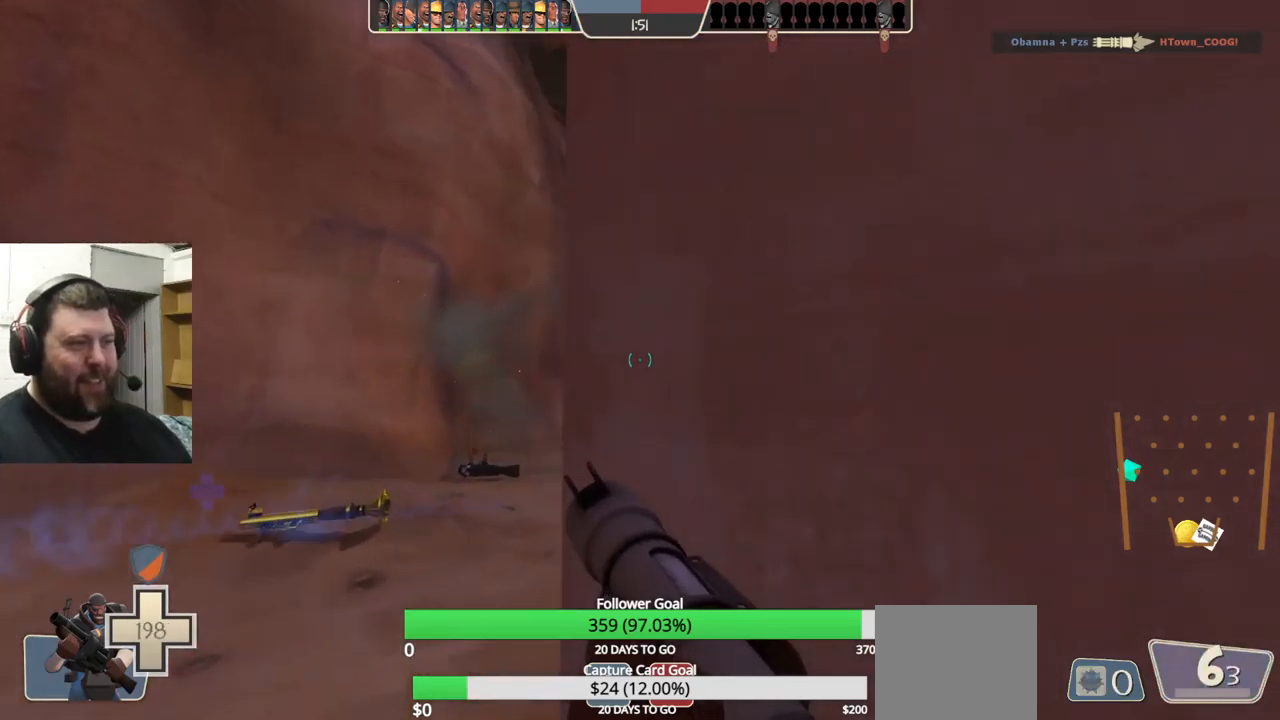
{"buttons": [], "left_stick": "up-left", "right_stick": "right", "events": [[67, "right_stick", "right"], [200, "right_stick", "center"], [450, "right_stick", "right"]]}
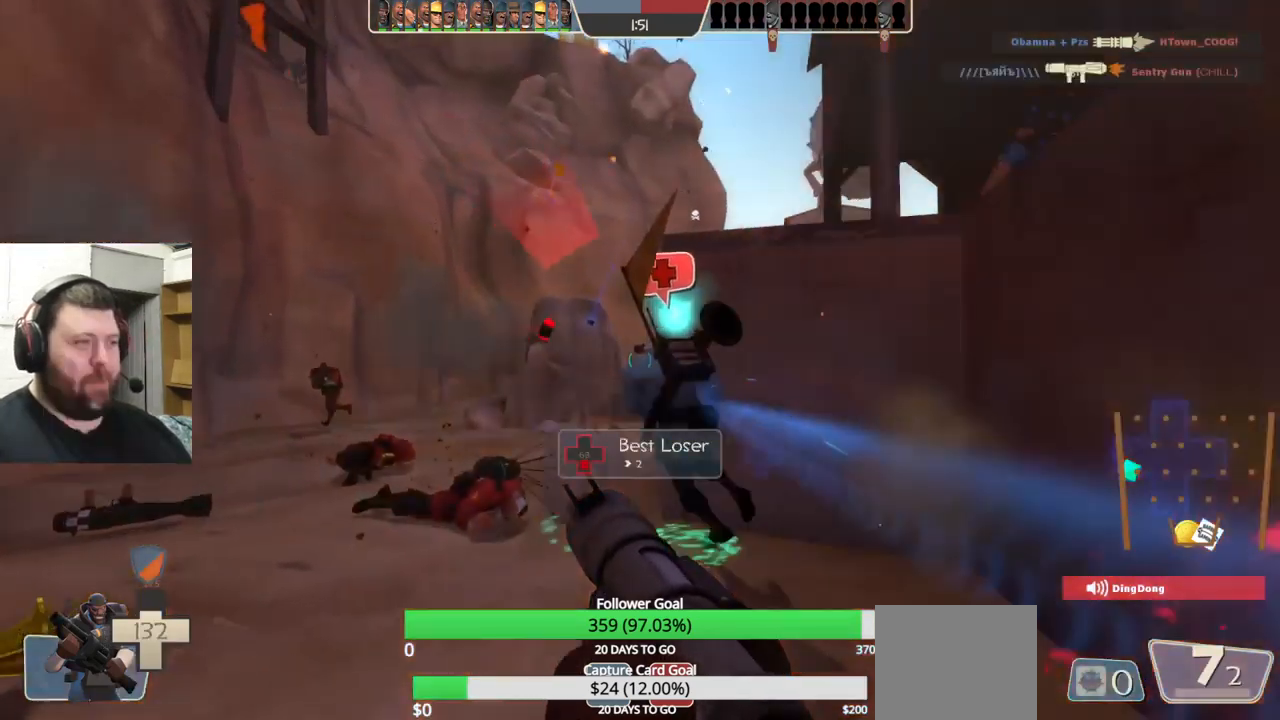
{"buttons": [], "left_stick": "left", "right_stick": "center", "events": [[67, "right_stick", "center"], [233, "R2", "down"], [267, "left_stick", "left"], [383, "R2", "up"]]}
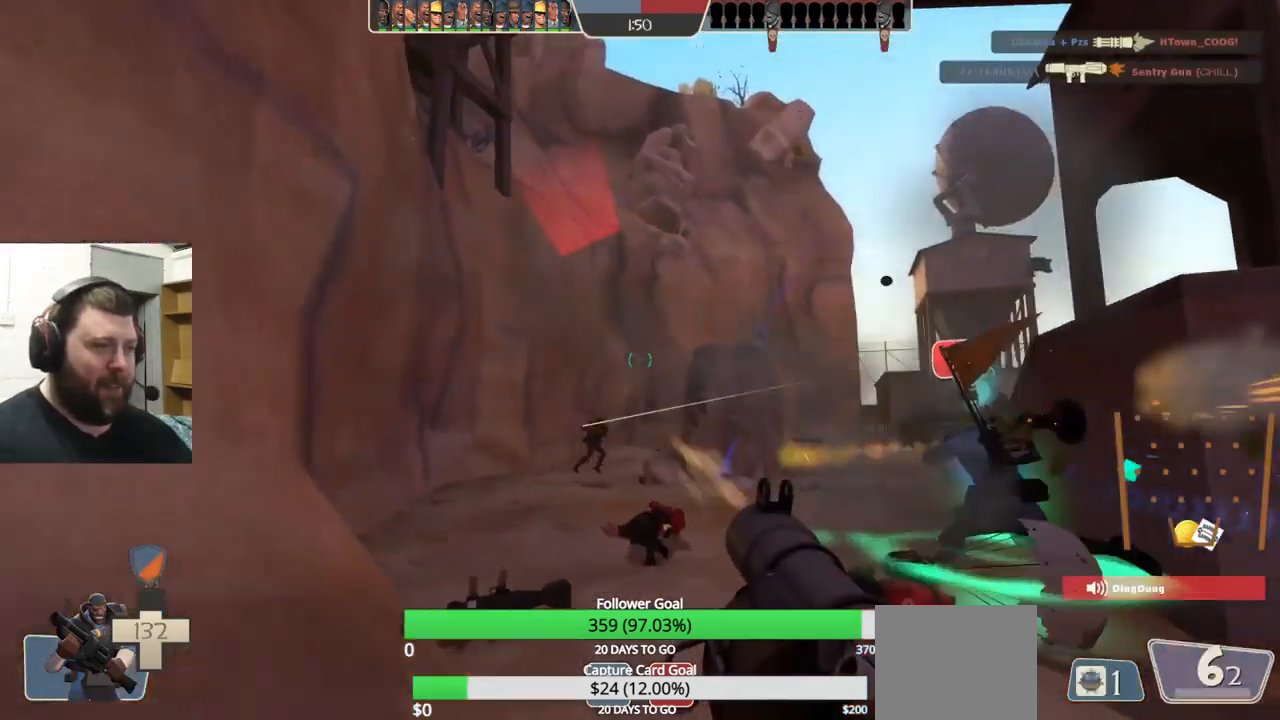
{"buttons": ["R2"], "left_stick": "up-right", "right_stick": "center", "events": [[67, "left_stick", "up"], [150, "R2", "down"], [250, "R2", "up"], [317, "R2", "down"], [333, "left_stick", "up-right"], [400, "R2", "up"], [467, "R2", "down"]]}
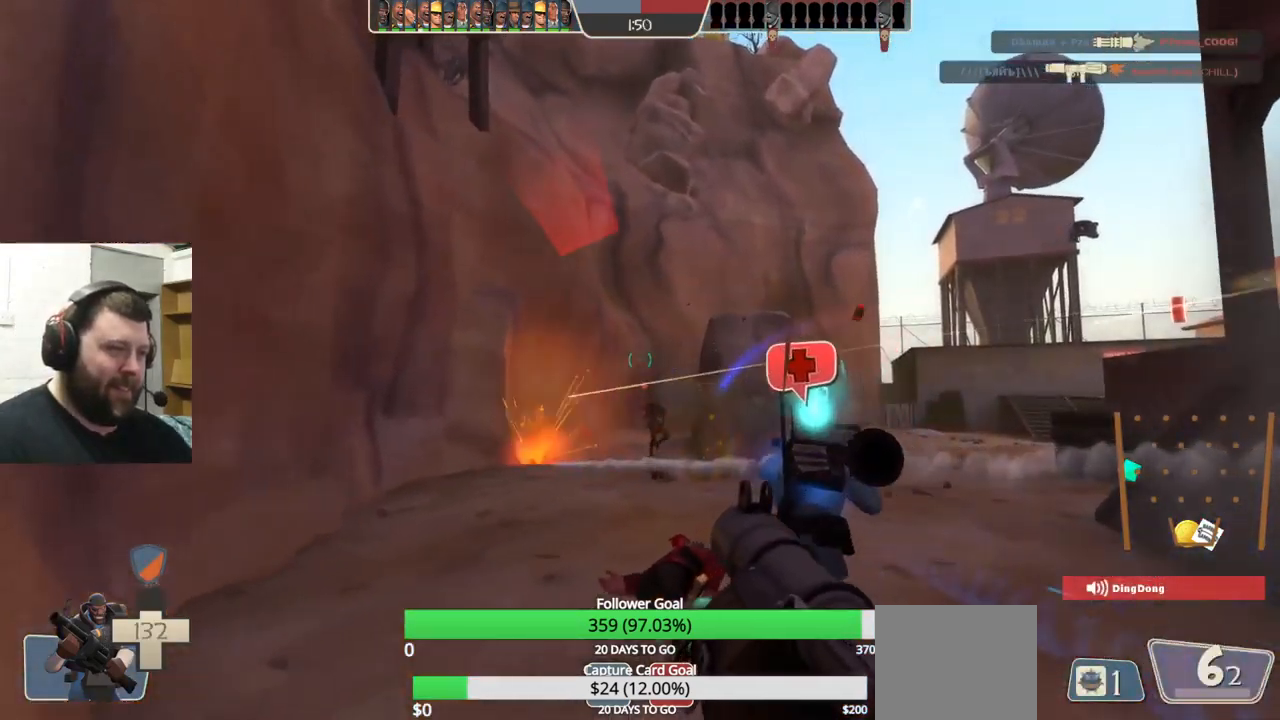
{"buttons": [], "left_stick": "down", "right_stick": "center", "events": [[50, "R2", "up"], [100, "left_stick", "down-right"], [283, "left_stick", "down"], [417, "SQUARE", "down"], [483, "SQUARE", "up"]]}
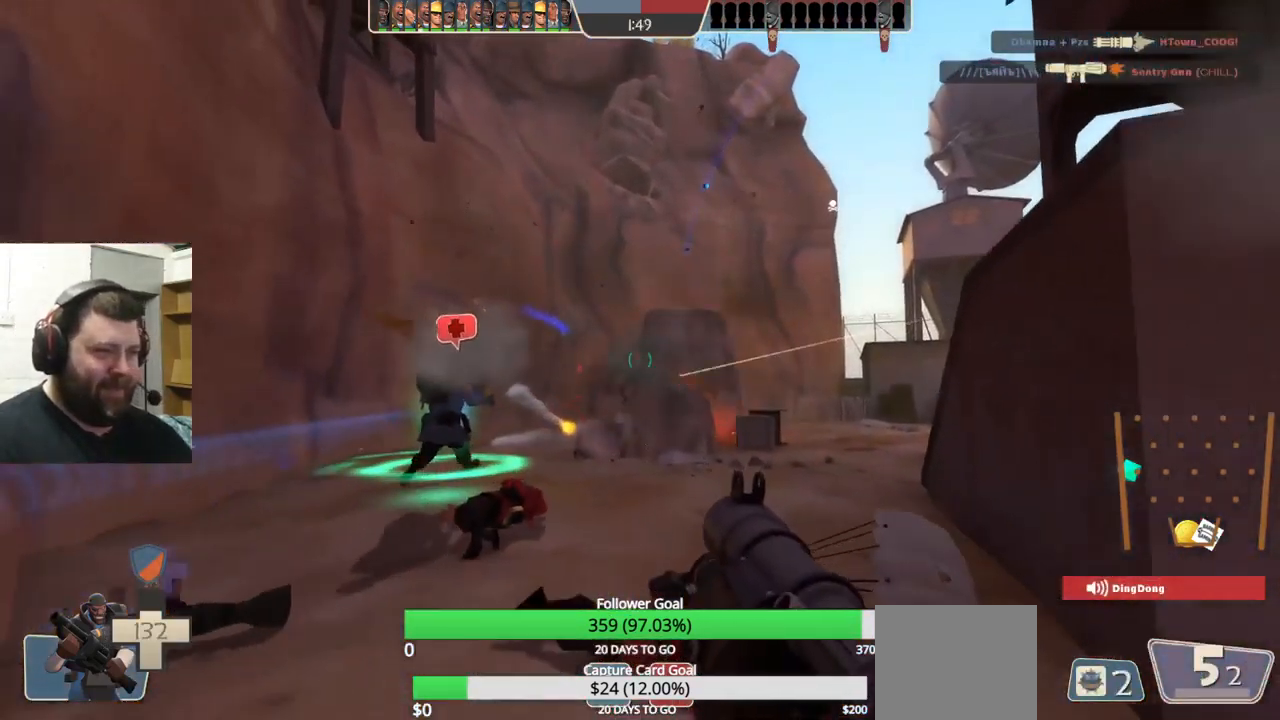
{"buttons": ["L2"], "left_stick": "up", "right_stick": "center", "events": [[67, "SQUARE", "down"], [83, "left_stick", "up-right"], [133, "SQUARE", "up"], [250, "left_stick", "up"], [433, "L2", "down"]]}
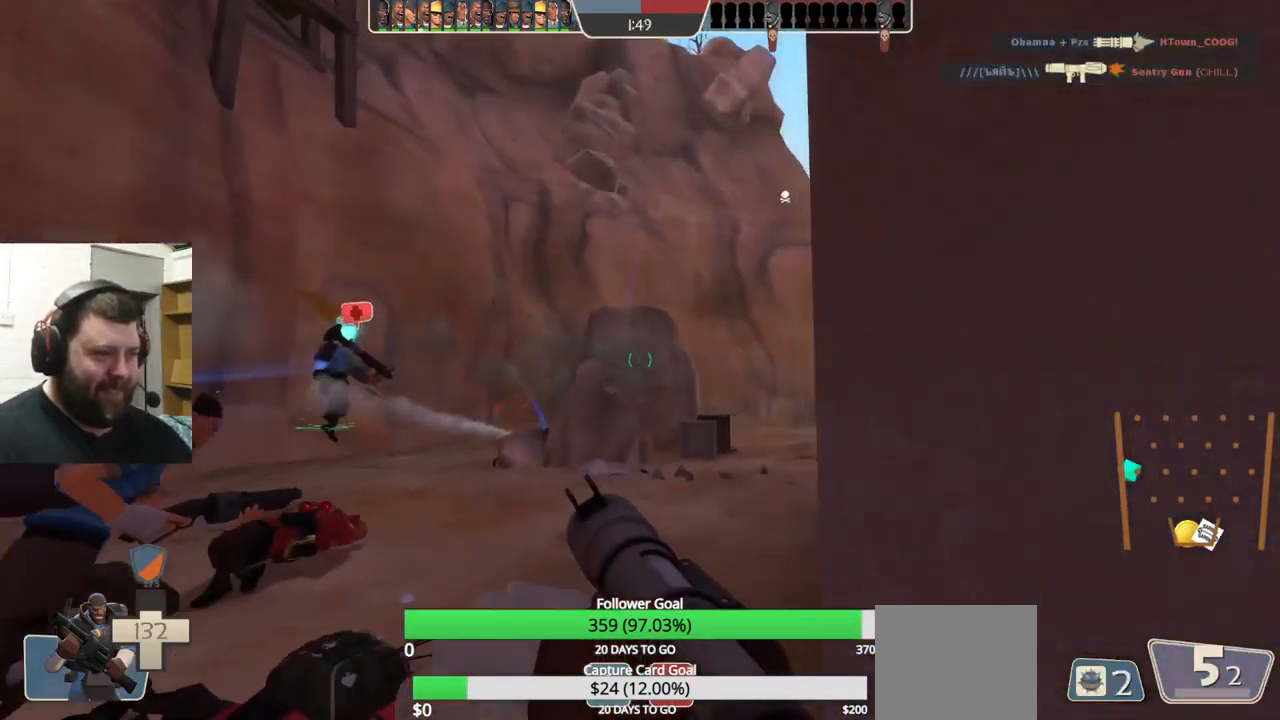
{"buttons": [], "left_stick": "up-left", "right_stick": "right", "events": [[100, "L2", "up"], [133, "L2", "down"], [267, "L2", "up"], [300, "left_stick", "up-left"], [433, "right_stick", "right"]]}
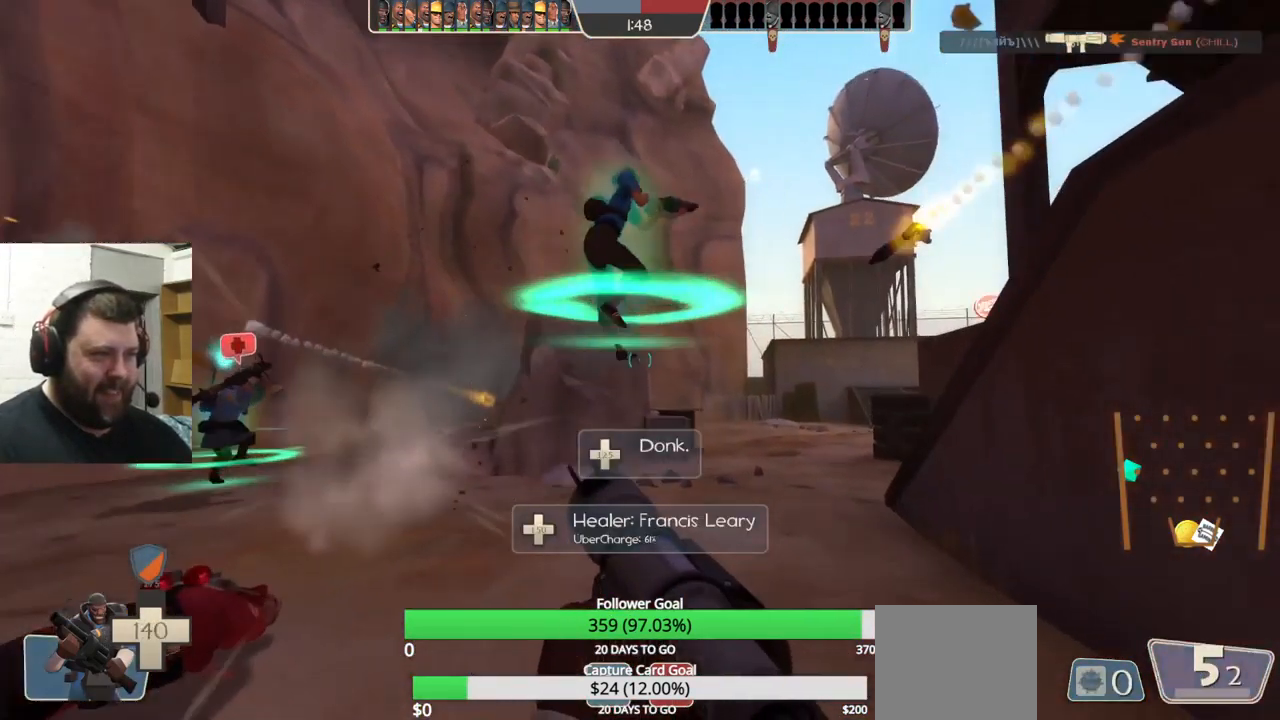
{"buttons": [], "left_stick": "up-left", "right_stick": "center", "events": [[50, "right_stick", "center"], [250, "right_stick", "right"], [317, "right_stick", "center"]]}
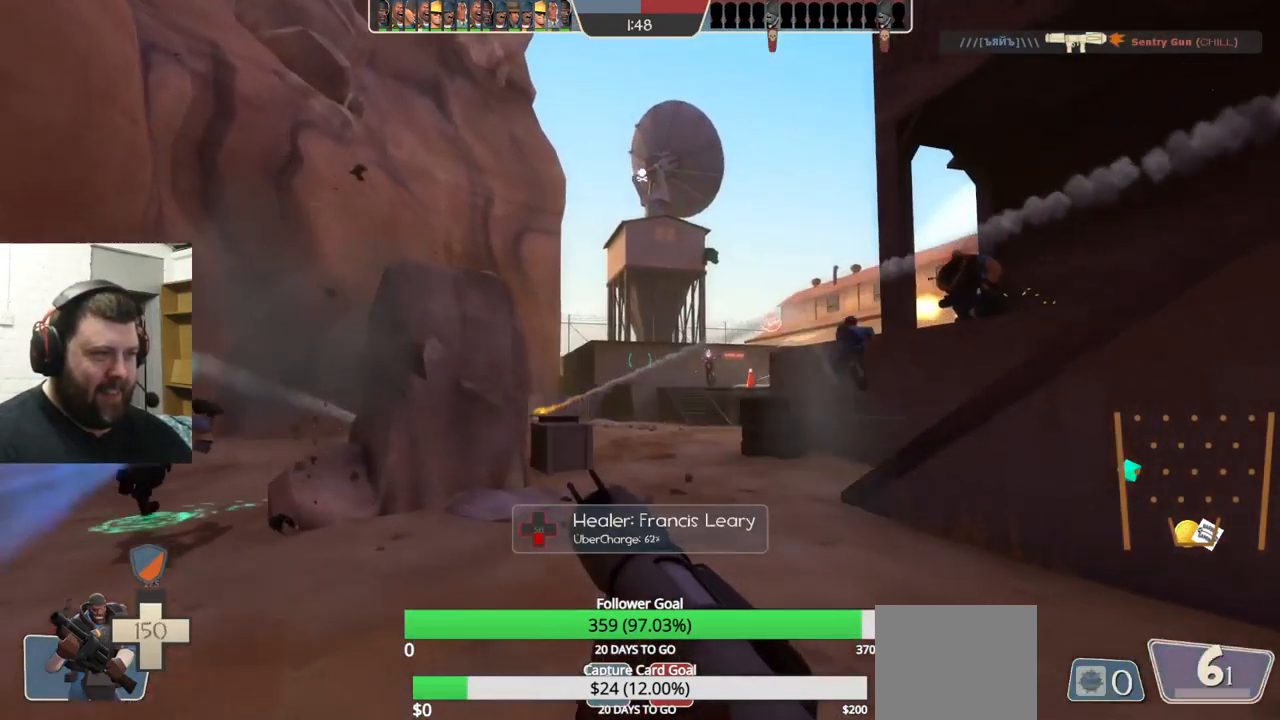
{"buttons": [], "left_stick": "left", "right_stick": "center", "events": [[417, "left_stick", "left"]]}
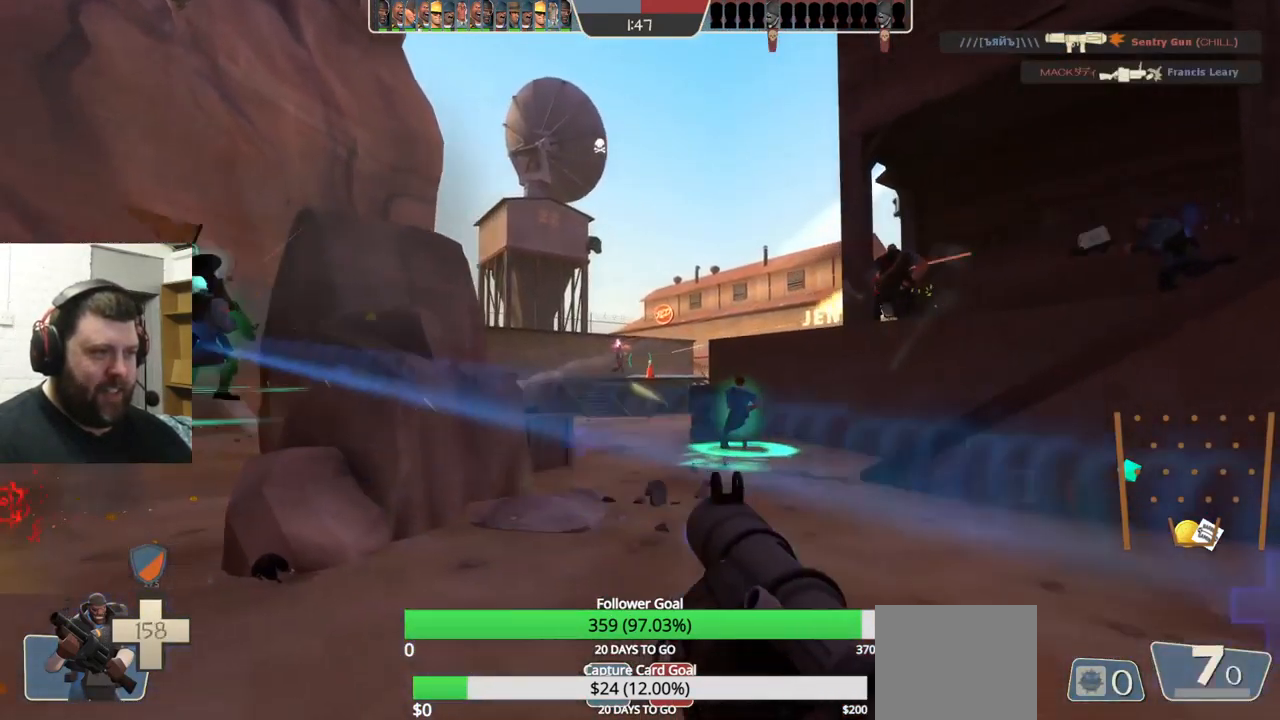
{"buttons": [], "left_stick": "up", "right_stick": "center", "events": [[183, "left_stick", "up-left"], [250, "right_stick", "down-right"], [333, "left_stick", "up"], [383, "right_stick", "center"]]}
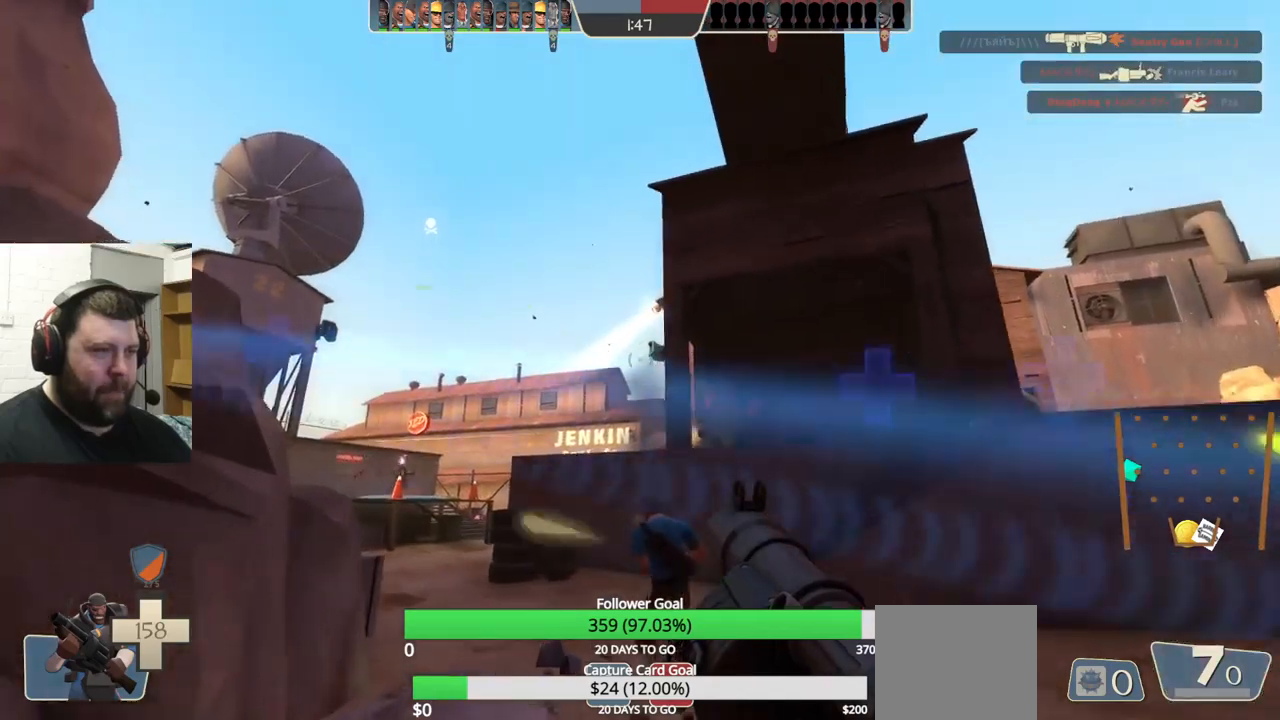
{"buttons": [], "left_stick": "up", "right_stick": "center", "events": [[200, "R2", "down"], [317, "R2", "up"], [400, "R2", "down"], [450, "R2", "up"]]}
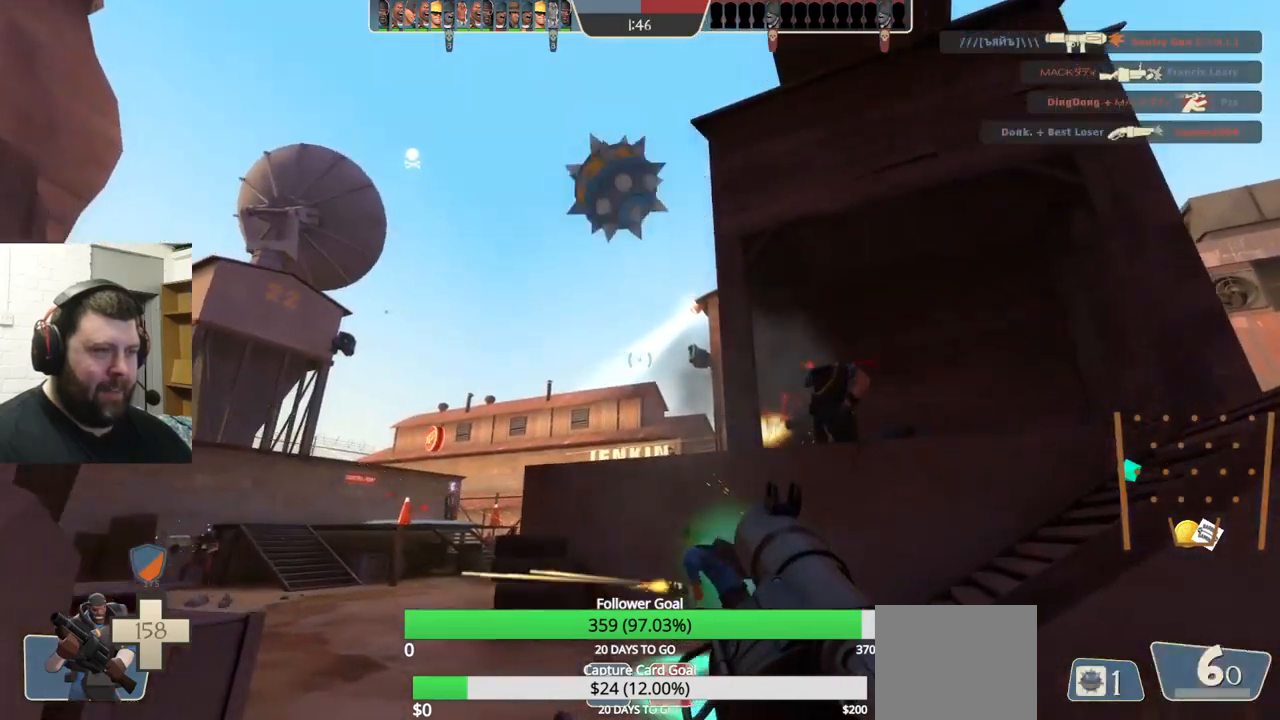
{"buttons": [], "left_stick": "up", "right_stick": "center", "events": [[50, "R2", "down"], [83, "R2", "up"], [167, "R2", "down"], [217, "R2", "up"], [300, "R2", "down"], [333, "R2", "up"], [433, "R2", "down"], [450, "R2", "up"]]}
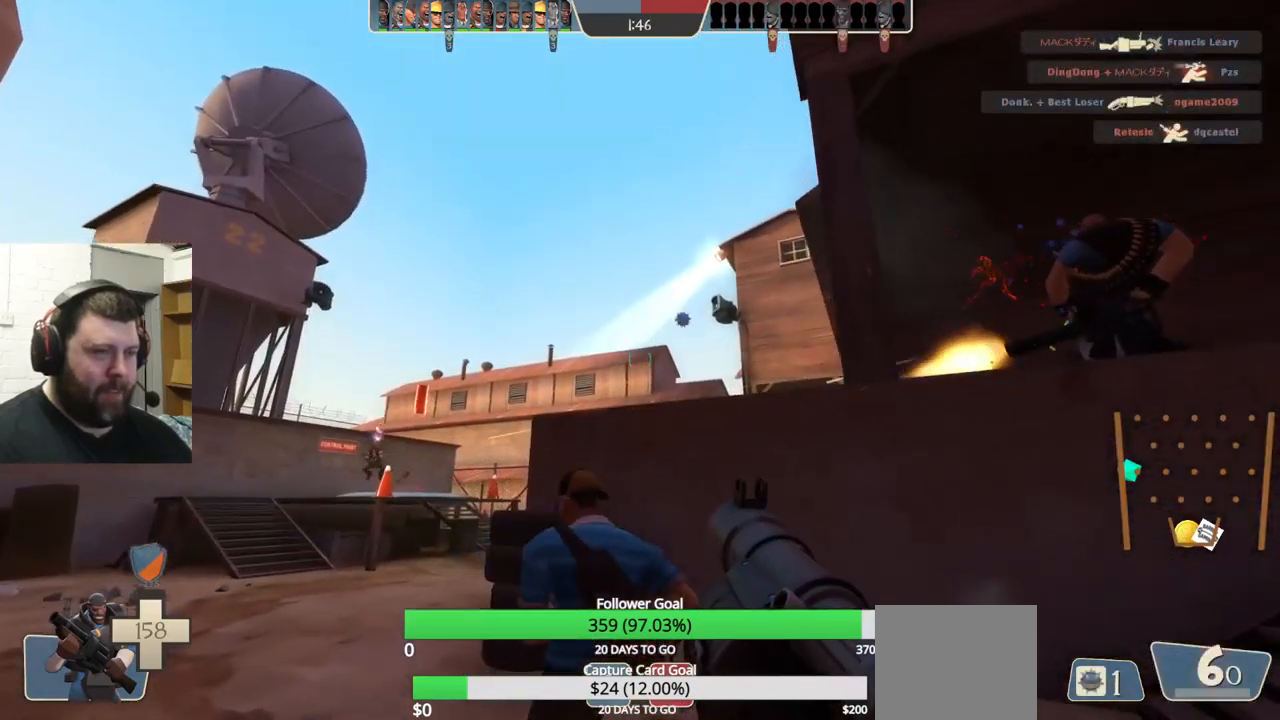
{"buttons": [], "left_stick": "down", "right_stick": "center", "events": [[50, "R2", "down"], [100, "R2", "up"], [133, "left_stick", "center"], [183, "R2", "down"], [183, "left_stick", "down"], [217, "R2", "up"]]}
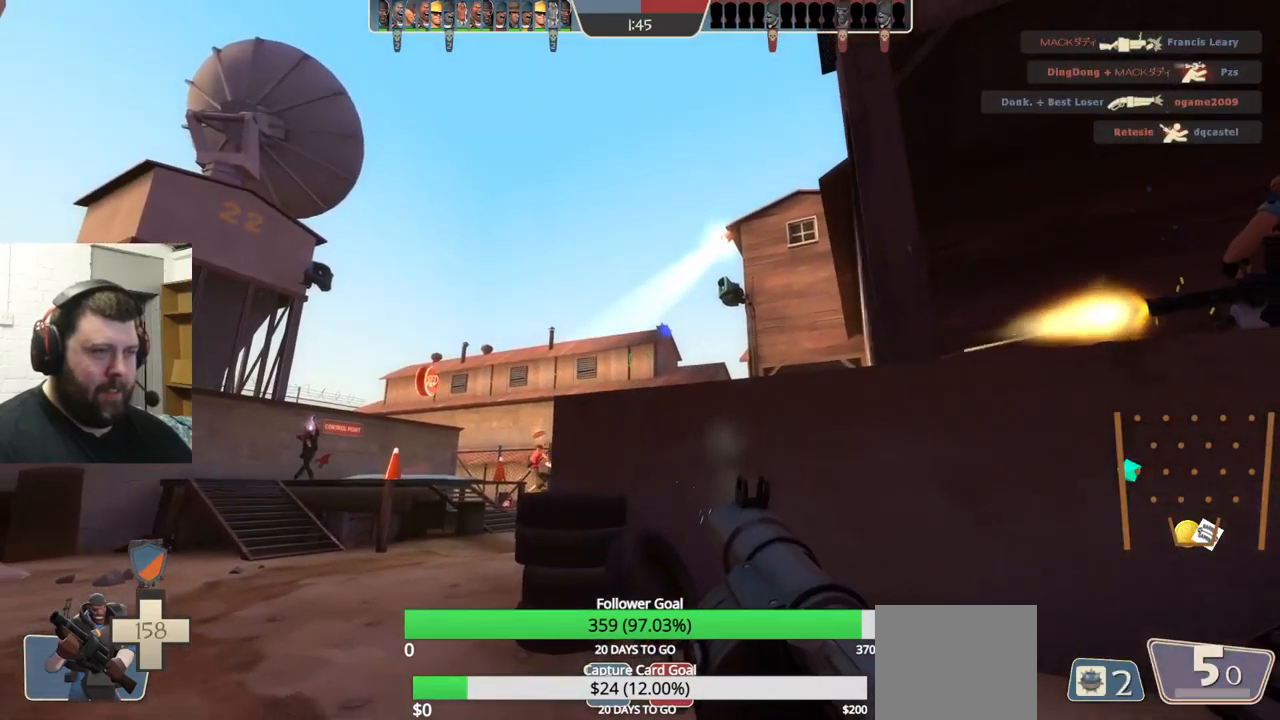
{"buttons": [], "left_stick": "down-right", "right_stick": "center", "events": [[100, "left_stick", "up"], [217, "R2", "down"], [250, "R2", "up"], [350, "R2", "down"], [367, "left_stick", "right"], [400, "R2", "up"], [433, "left_stick", "down-right"]]}
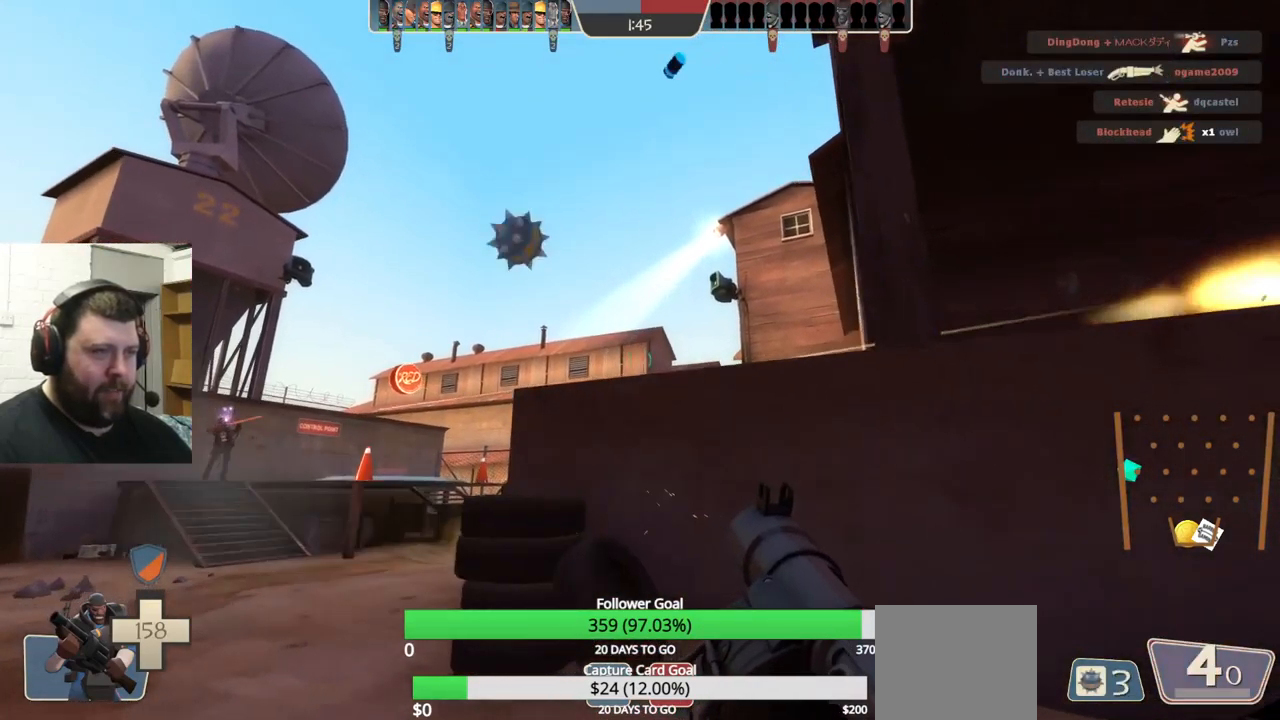
{"buttons": [], "left_stick": "down-left", "right_stick": "center", "events": [[33, "left_stick", "down"], [250, "R2", "down"], [300, "R2", "up"], [400, "R2", "down"], [450, "left_stick", "down-left"], [467, "R2", "up"]]}
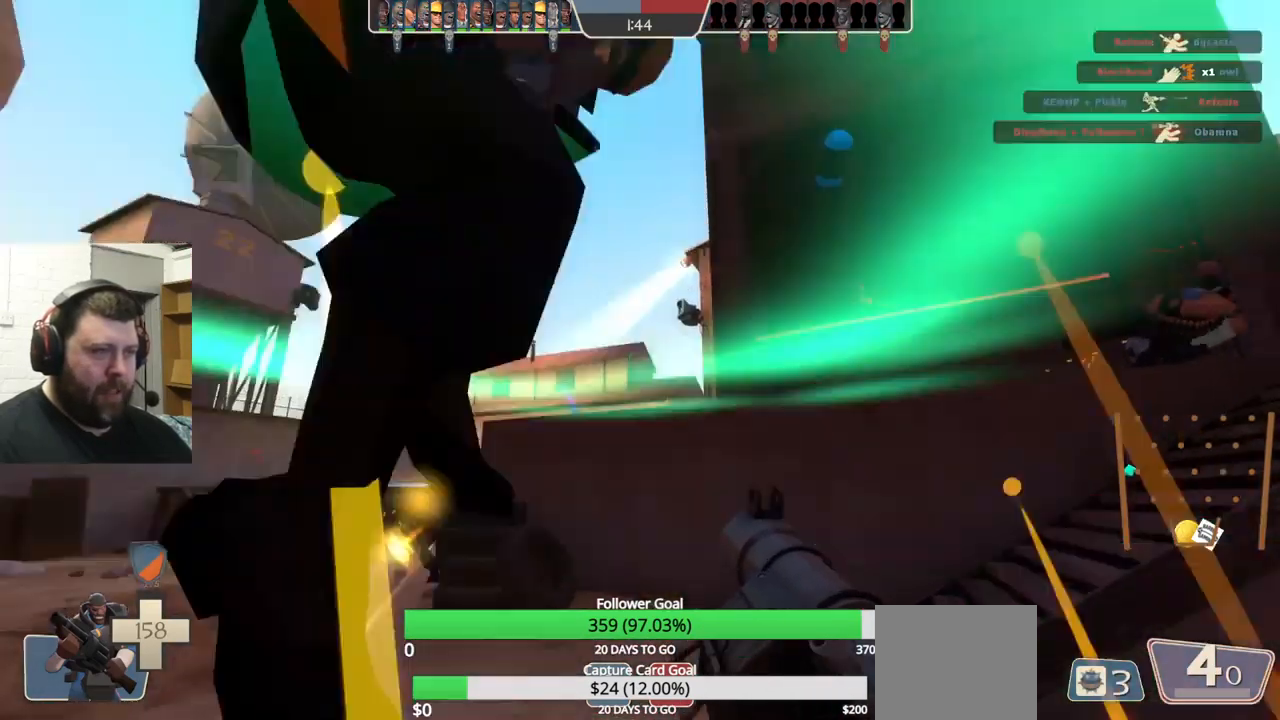
{"buttons": ["SQUARE"], "left_stick": "down-left", "right_stick": "center", "events": [[150, "L2", "down"], [183, "right_stick", "up-left"], [300, "L2", "up"], [300, "right_stick", "center"], [467, "SQUARE", "down"]]}
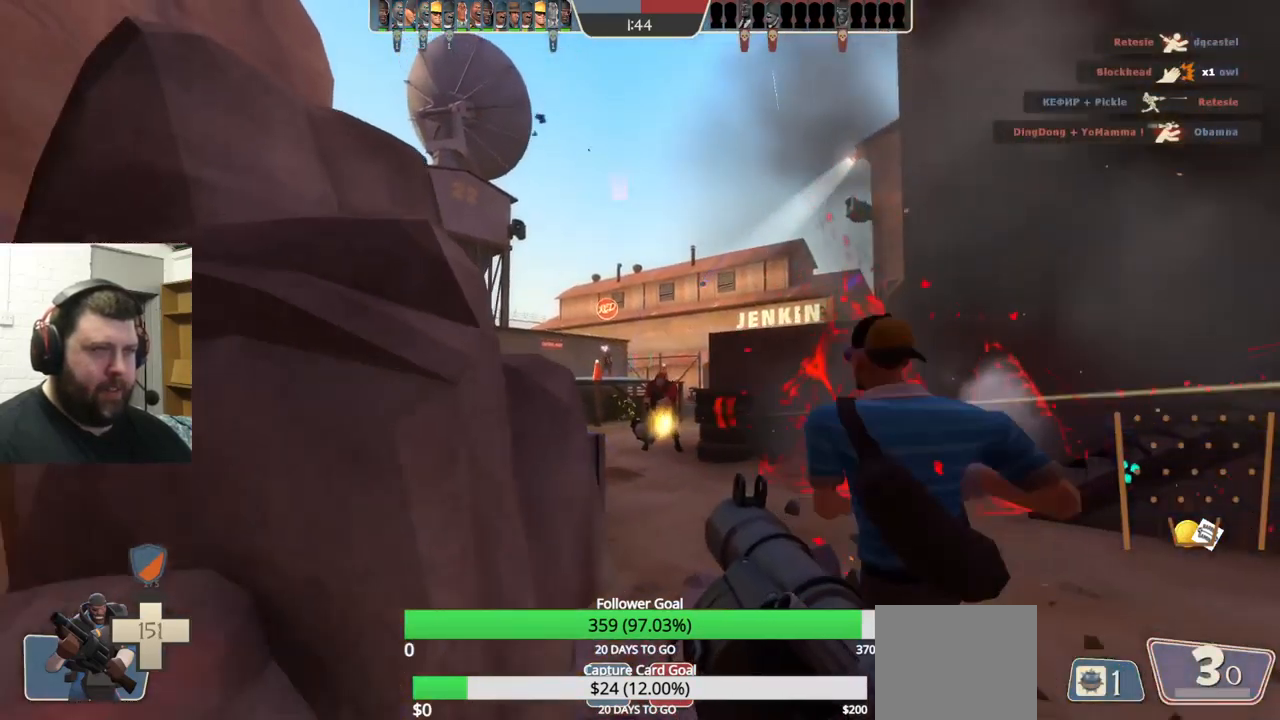
{"buttons": ["L2"], "left_stick": "left", "right_stick": "center", "events": [[50, "left_stick", "center"], [67, "SQUARE", "up"], [133, "left_stick", "down"], [167, "L2", "down"], [200, "SQUARE", "down"], [283, "SQUARE", "up"], [383, "left_stick", "left"]]}
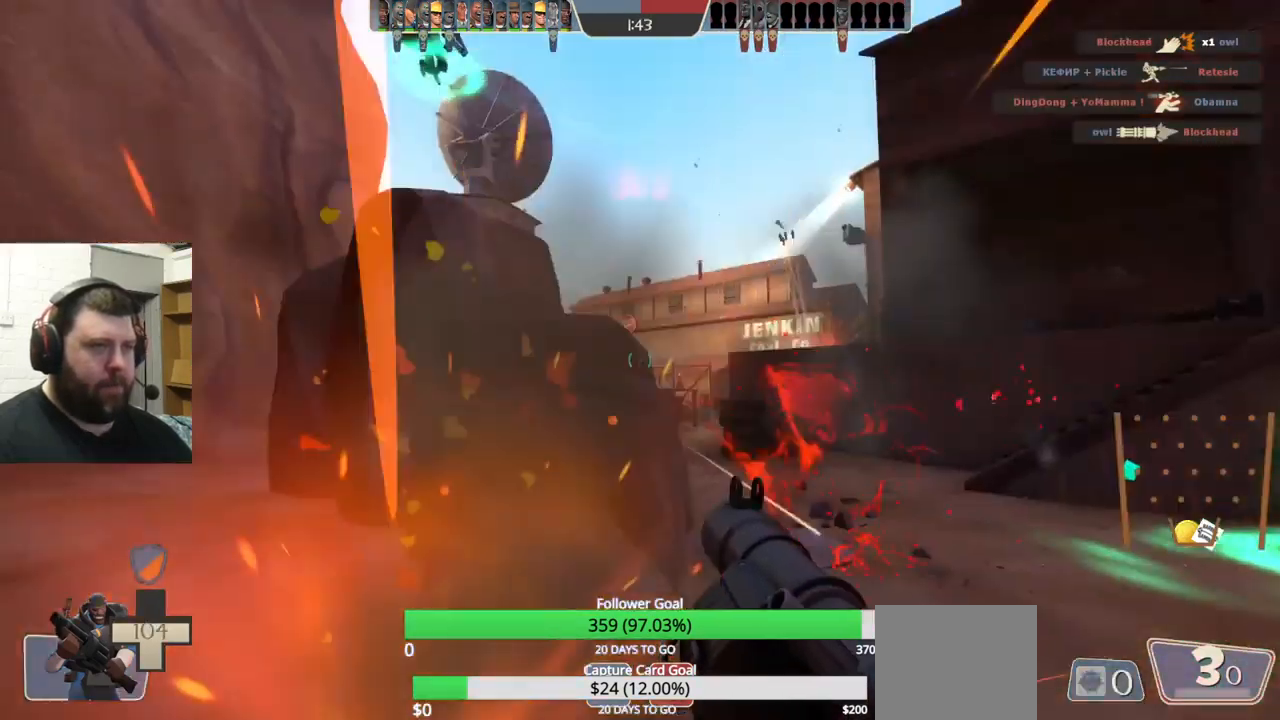
{"buttons": [], "left_stick": "up-left", "right_stick": "center", "events": [[17, "L2", "up"], [33, "left_stick", "up-left"], [83, "L2", "down"], [233, "L2", "up"]]}